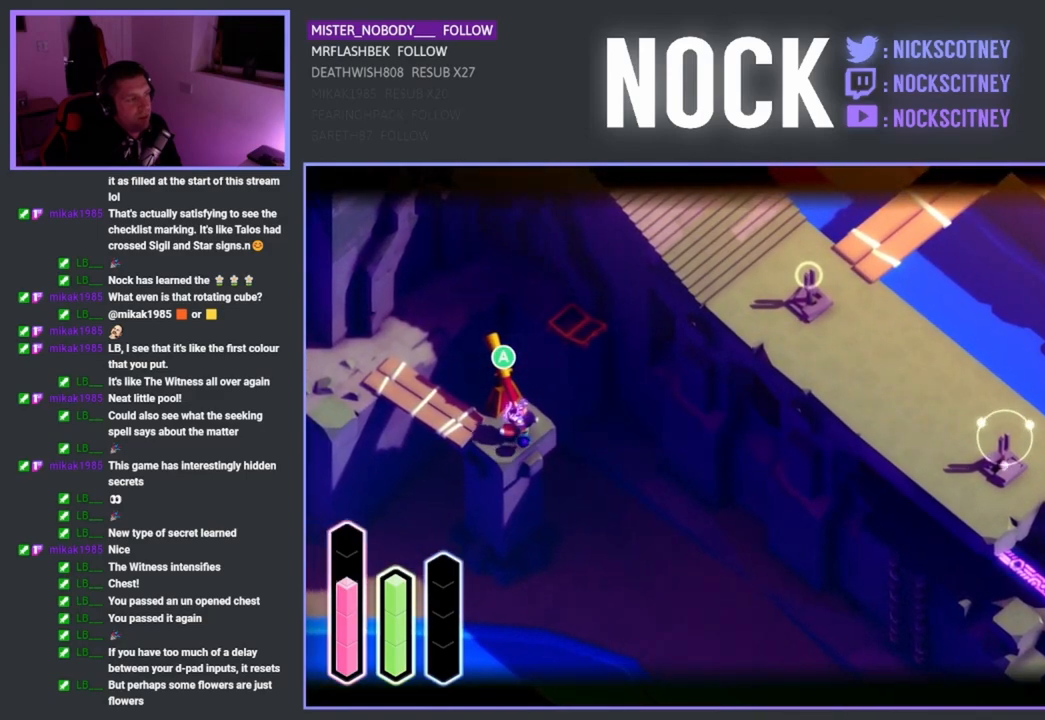
Gameplay with a controller (PlayStation layout); each line is a JSON object with the inputs held at the frame after it (dt_ms = milliseconds from this image to that frame). "events" lists button and stick changes between this image and that frame as [ms after this image, input, new state], when the widget could be followed in between.
{"dt_ms": 500, "buttons": ["L2"], "left_stick": "up-right", "right_stick": "center", "events": [[33, "CIRCLE", "down"], [150, "CIRCLE", "up"]]}
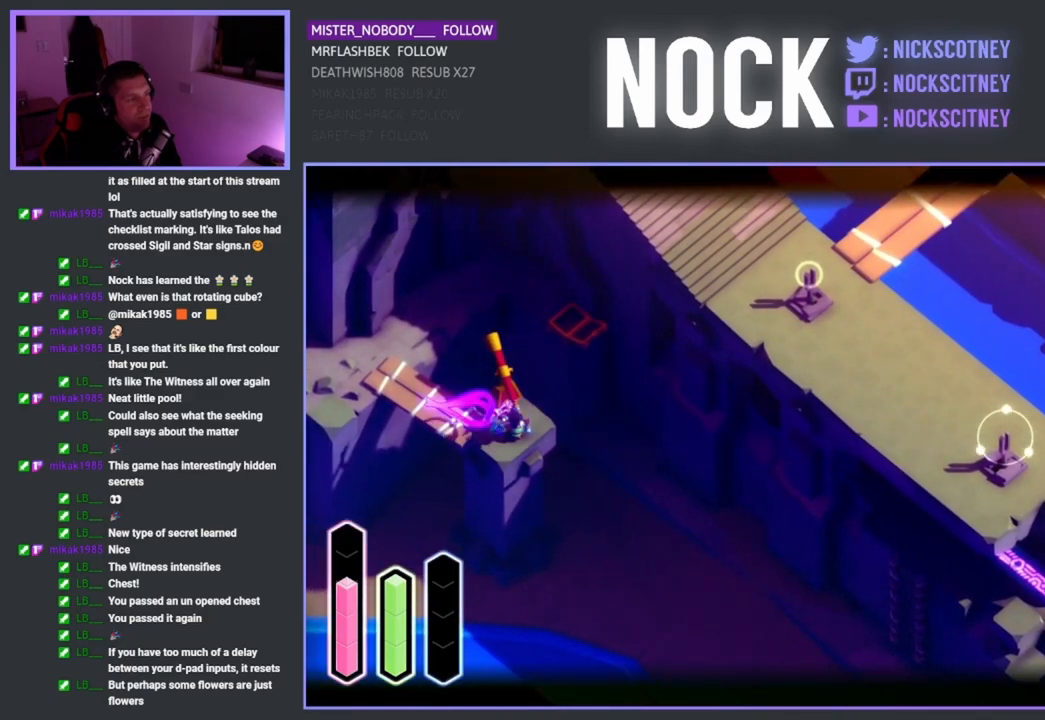
{"dt_ms": 1000, "buttons": ["CIRCLE", "L2"], "left_stick": "up-right", "right_stick": "center"}
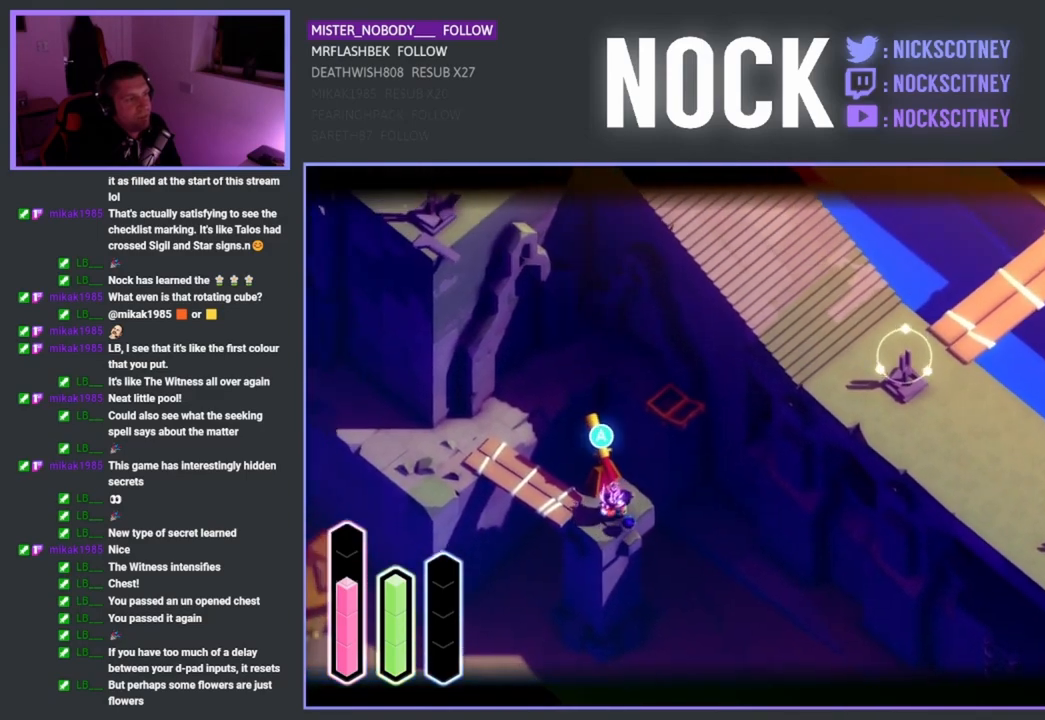
{"dt_ms": 500, "buttons": ["L2"], "left_stick": "up-right", "right_stick": "center", "events": [[17, "CIRCLE", "up"]]}
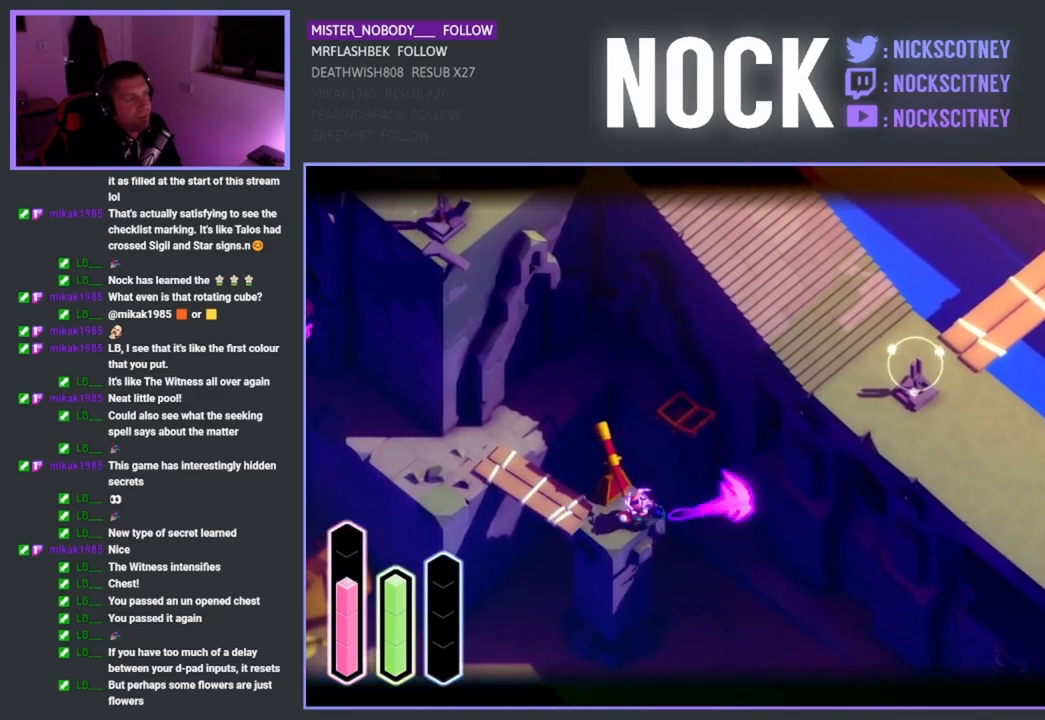
{"dt_ms": 500, "buttons": [], "left_stick": "up-right", "right_stick": "center", "events": [[317, "L2", "up"]]}
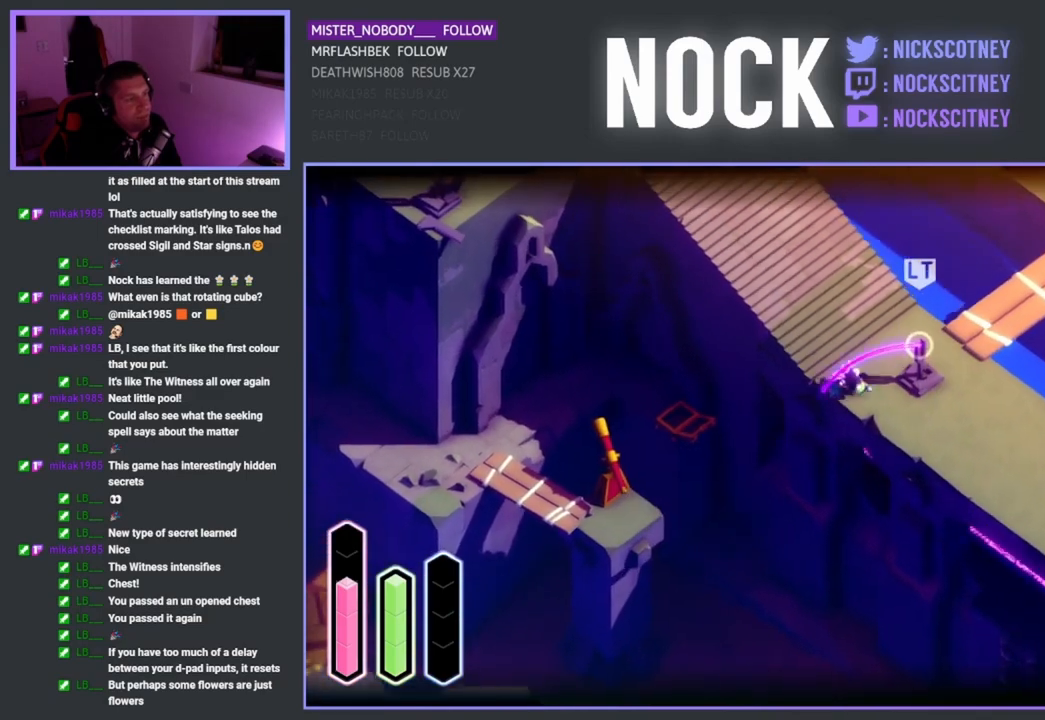
{"dt_ms": 500, "buttons": [], "left_stick": "right", "right_stick": "center", "events": [[33, "left_stick", "center"], [200, "left_stick", "right"]]}
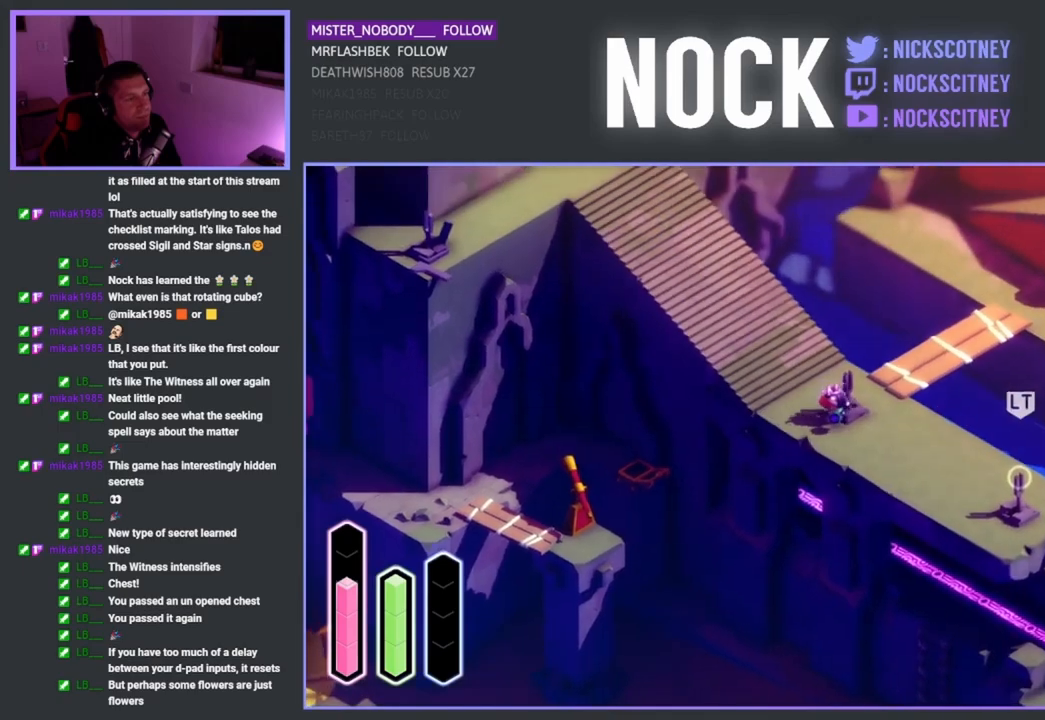
{"dt_ms": 500, "buttons": [], "left_stick": "up-right", "right_stick": "center", "events": [[100, "left_stick", "up-right"]]}
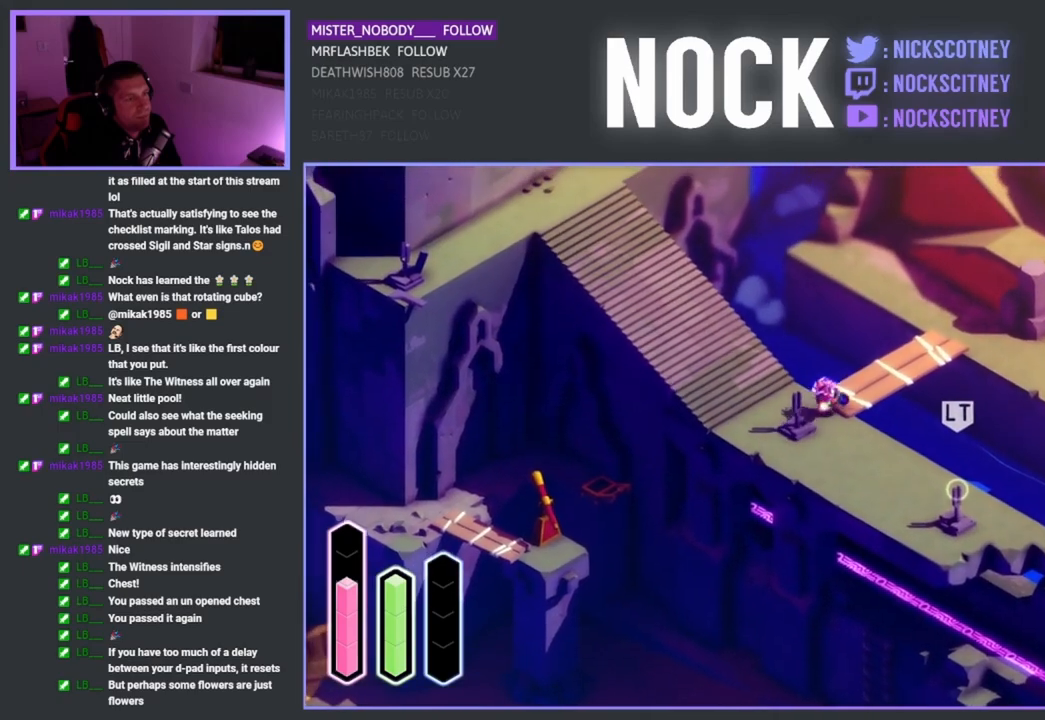
{"dt_ms": 500, "buttons": [], "left_stick": "up-right", "right_stick": "center", "events": [[383, "CROSS", "down"], [500, "CROSS", "up"]]}
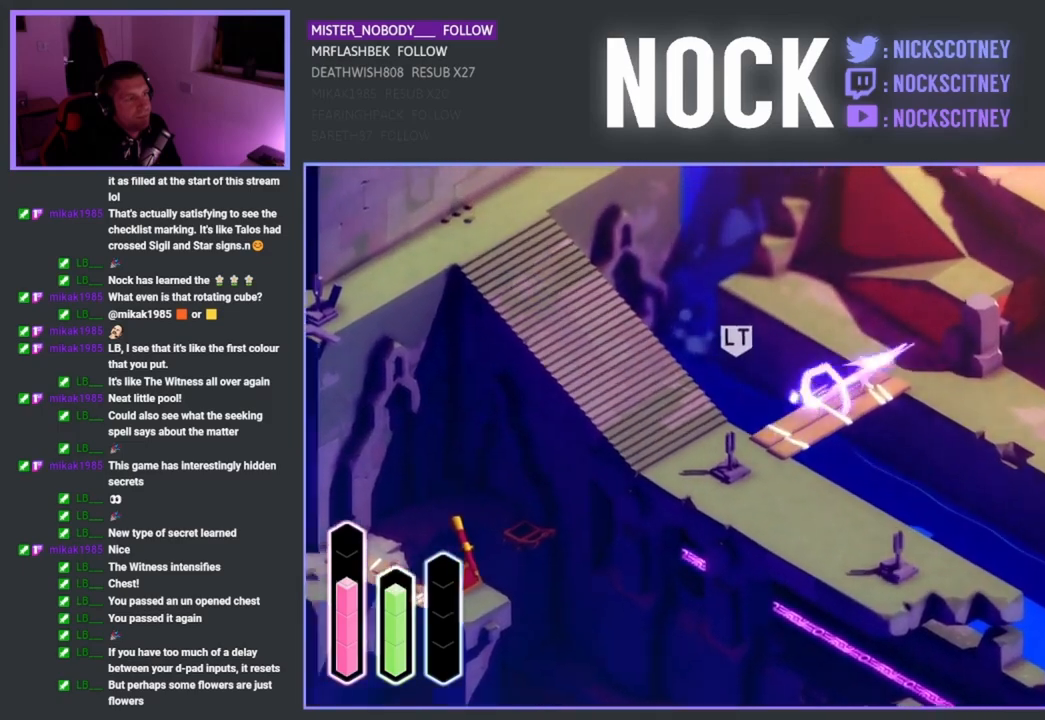
{"dt_ms": 500, "buttons": [], "left_stick": "up", "right_stick": "center", "events": [[67, "left_stick", "up"]]}
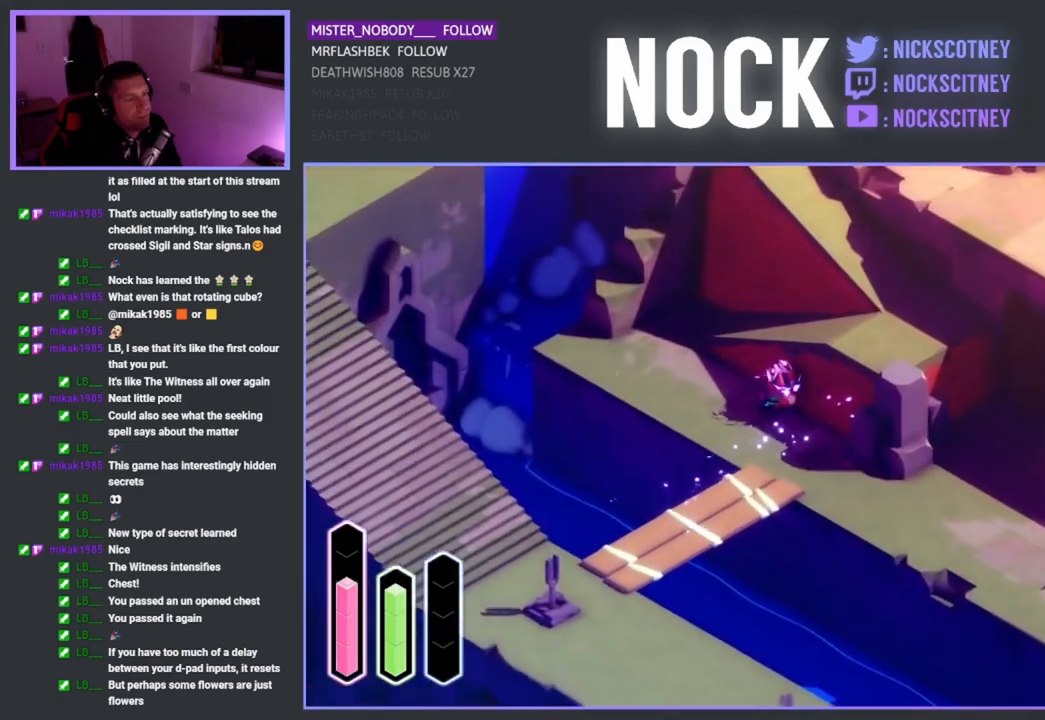
{"dt_ms": 500, "buttons": [], "left_stick": "up", "right_stick": "center", "events": []}
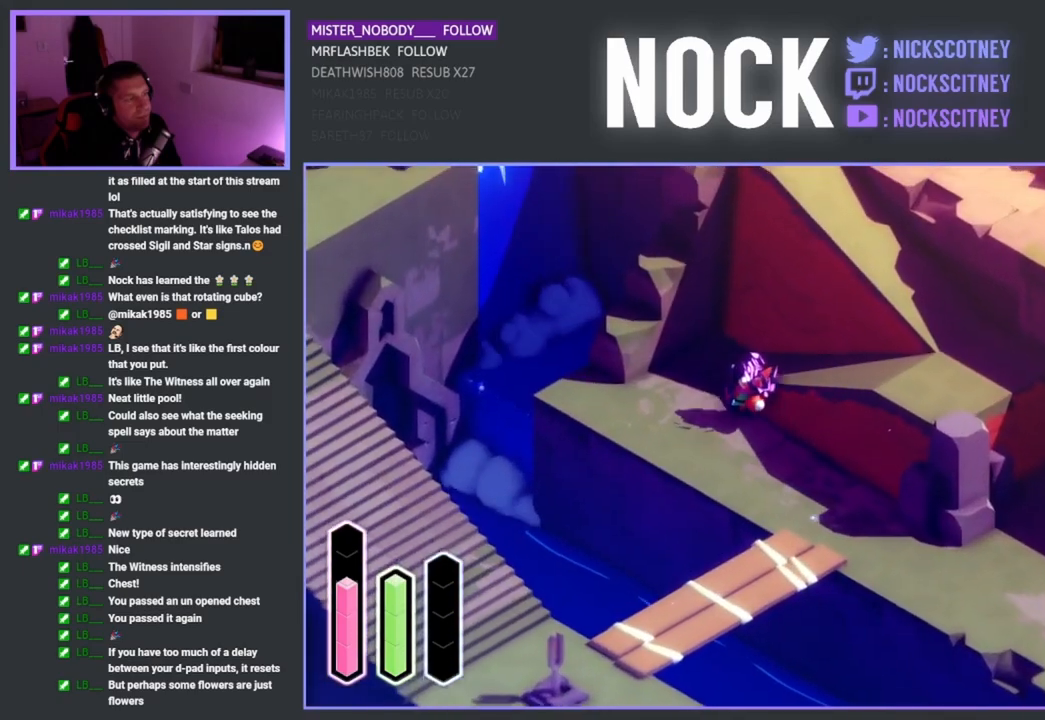
{"dt_ms": 500, "buttons": [], "left_stick": "up-right", "right_stick": "center", "events": [[300, "left_stick", "up-right"]]}
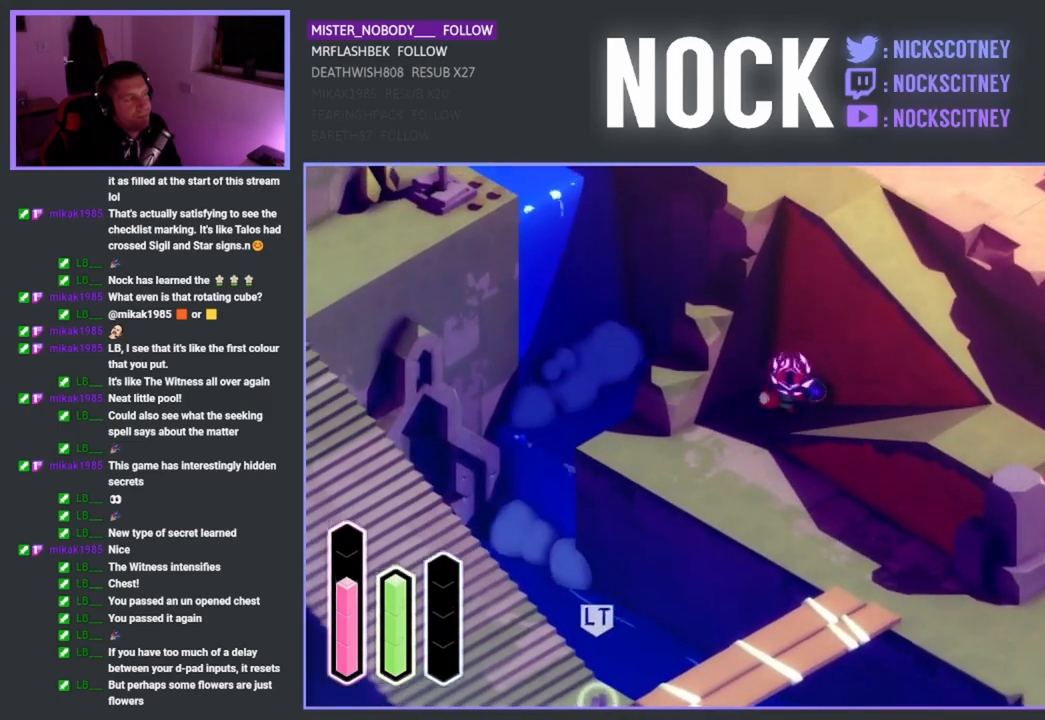
{"dt_ms": 500, "buttons": [], "left_stick": "right", "right_stick": "center", "events": [[83, "left_stick", "right"]]}
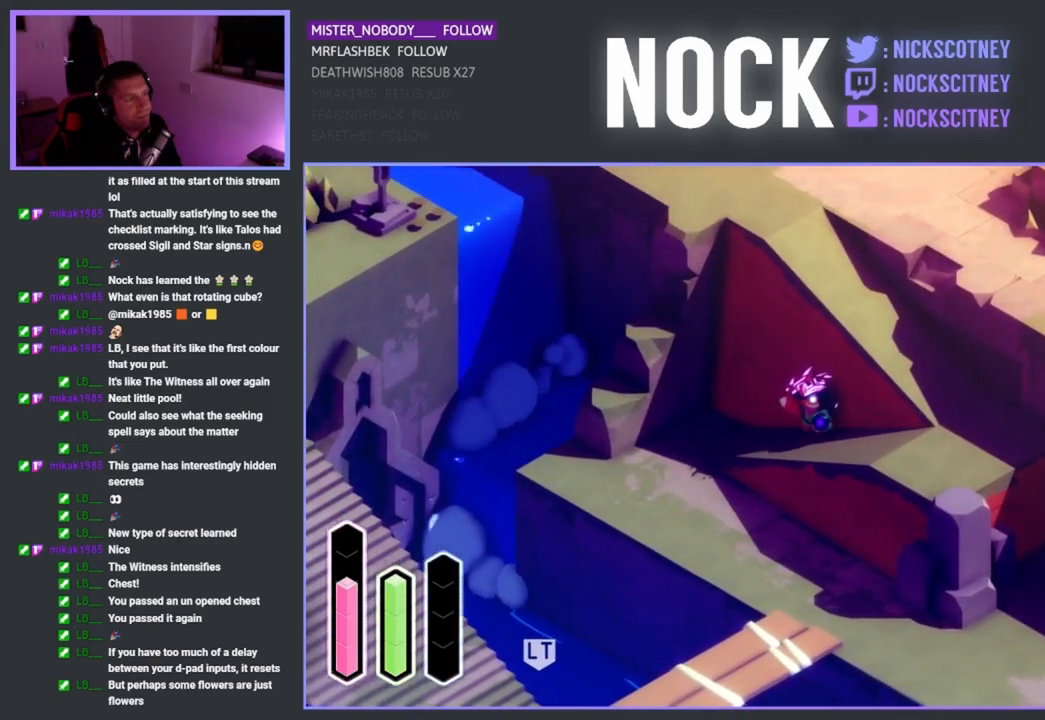
{"dt_ms": 500, "buttons": [], "left_stick": "right", "right_stick": "center", "events": []}
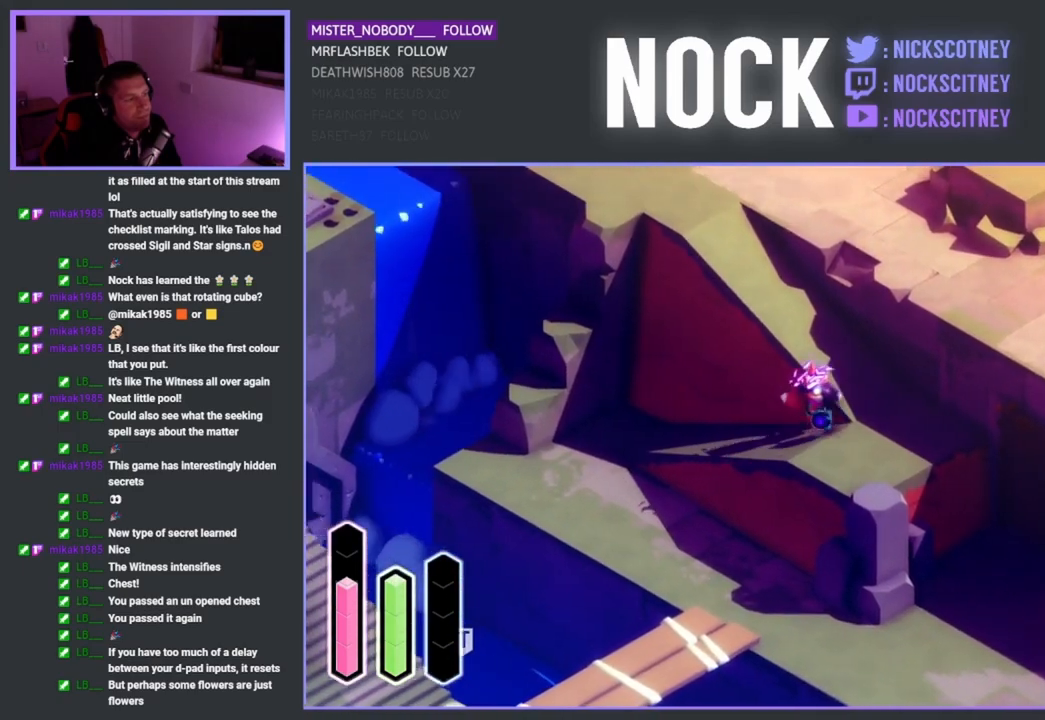
{"dt_ms": 500, "buttons": [], "left_stick": "up", "right_stick": "center", "events": [[150, "left_stick", "up-right"], [367, "left_stick", "up"]]}
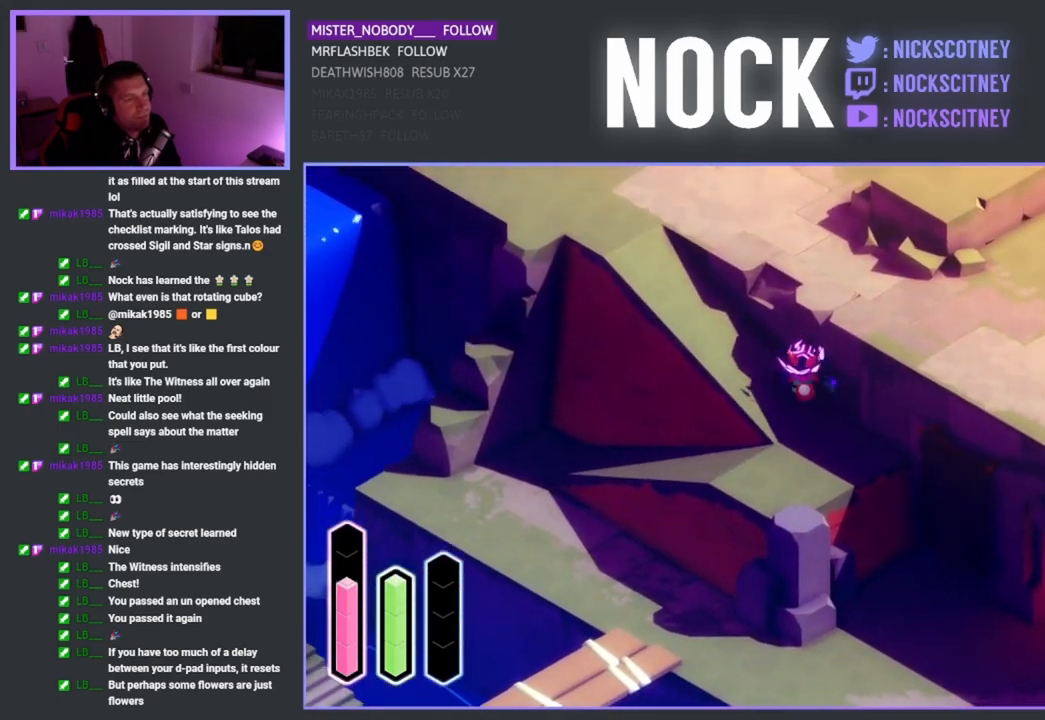
{"dt_ms": 500, "buttons": [], "left_stick": "up", "right_stick": "center", "events": []}
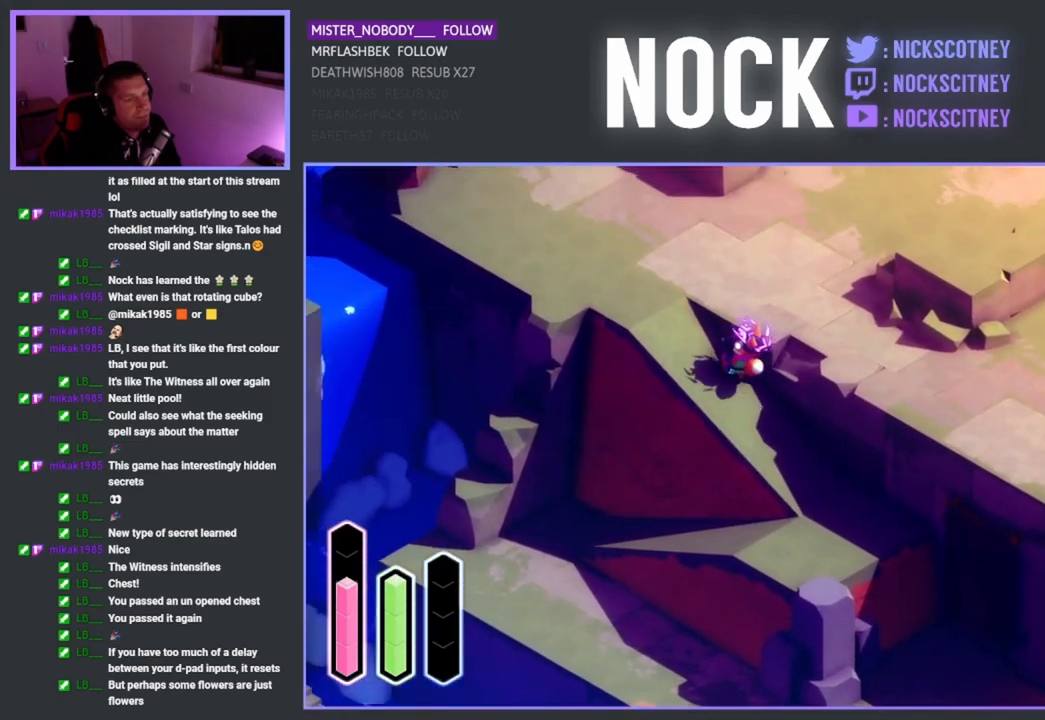
{"dt_ms": 500, "buttons": [], "left_stick": "up-right", "right_stick": "center", "events": [[400, "left_stick", "up-right"]]}
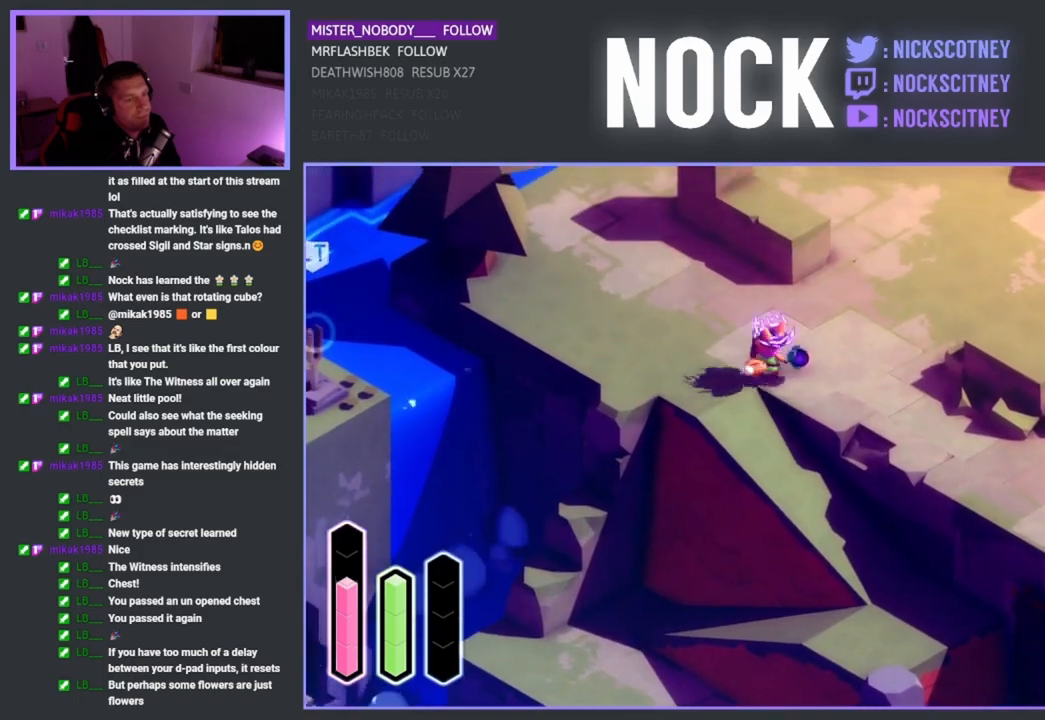
{"dt_ms": 500, "buttons": [], "left_stick": "right", "right_stick": "center", "events": [[67, "left_stick", "right"]]}
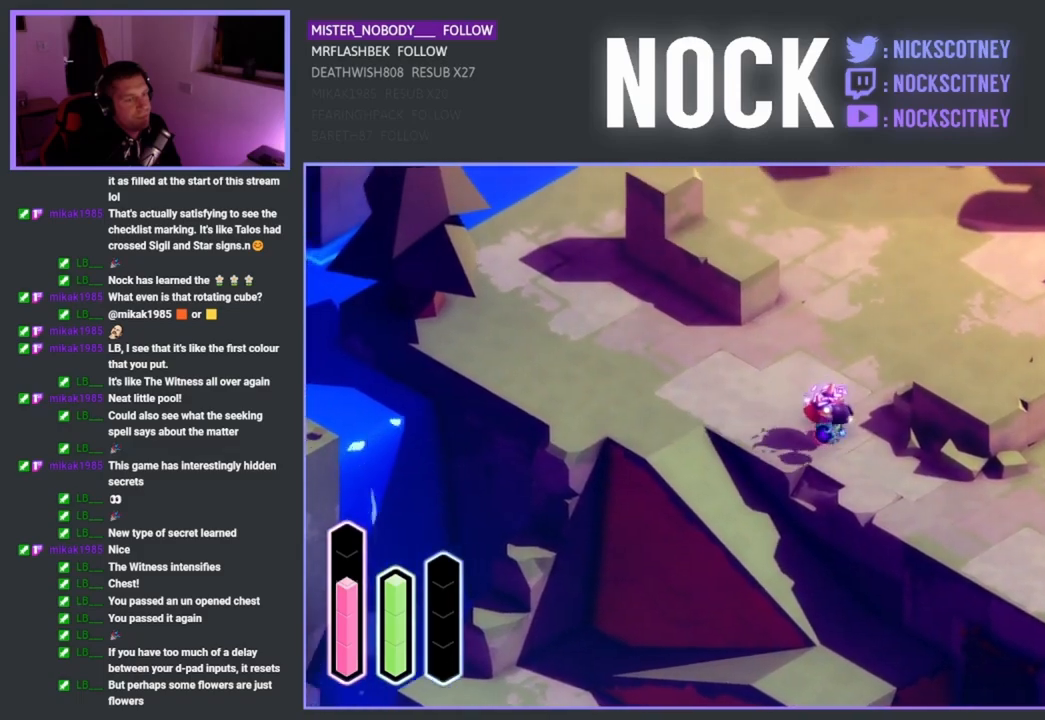
{"dt_ms": 500, "buttons": [], "left_stick": "right", "right_stick": "center", "events": []}
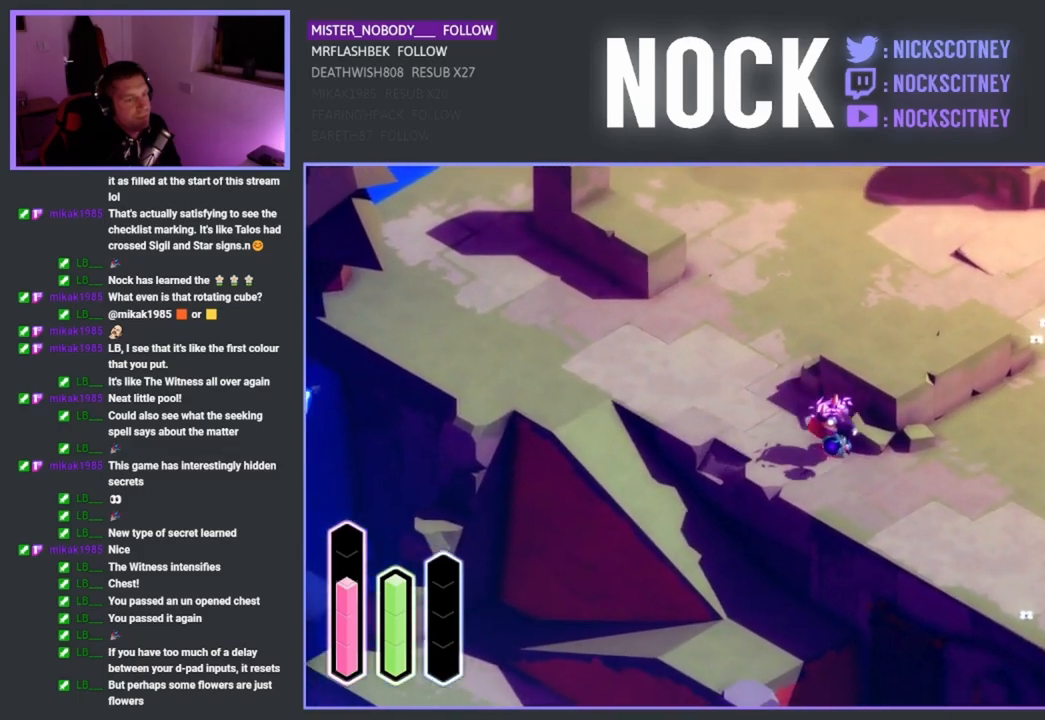
{"dt_ms": 500, "buttons": [], "left_stick": "center", "right_stick": "center", "events": [[433, "left_stick", "center"]]}
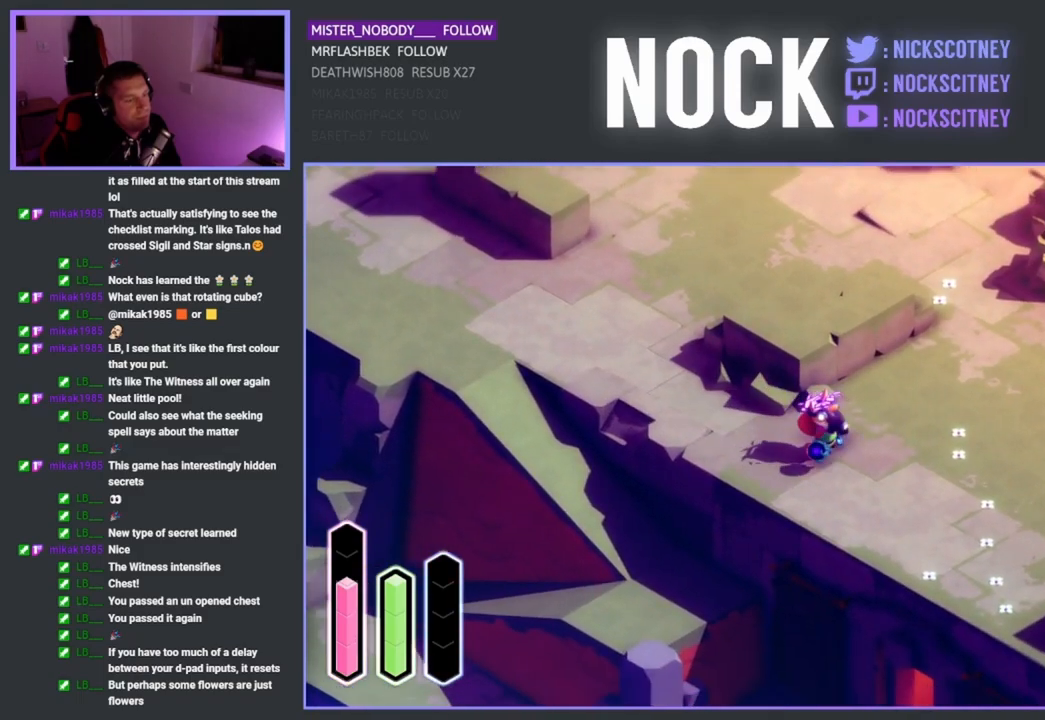
{"dt_ms": 500, "buttons": [], "left_stick": "center", "right_stick": "center", "events": []}
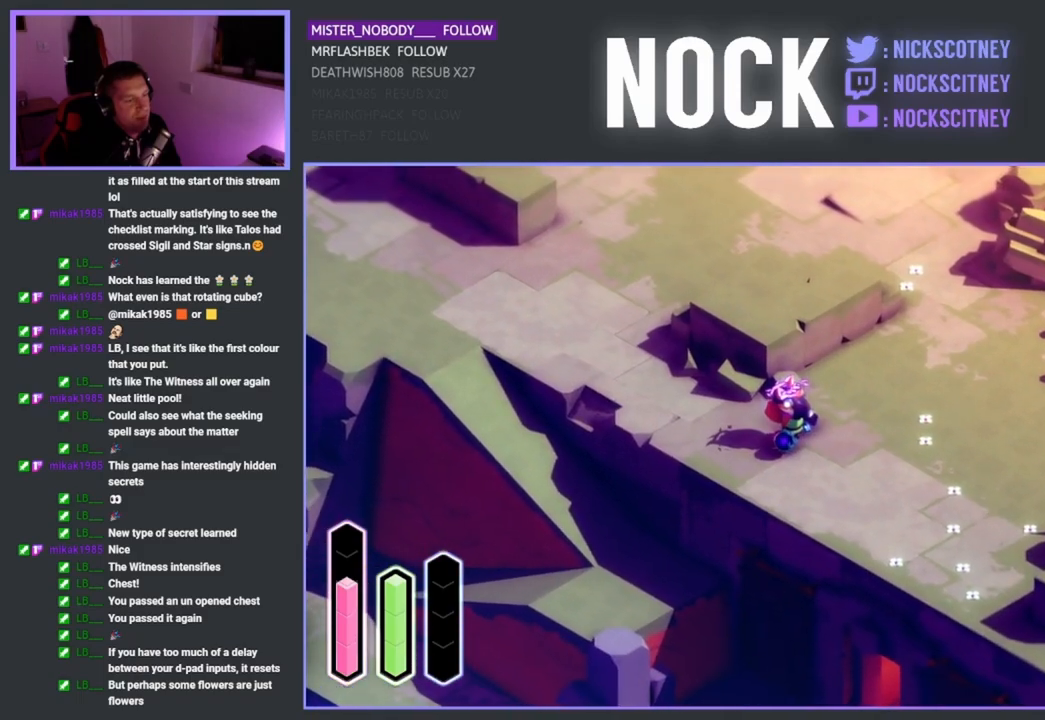
{"dt_ms": 500, "buttons": [], "left_stick": "center", "right_stick": "center", "events": []}
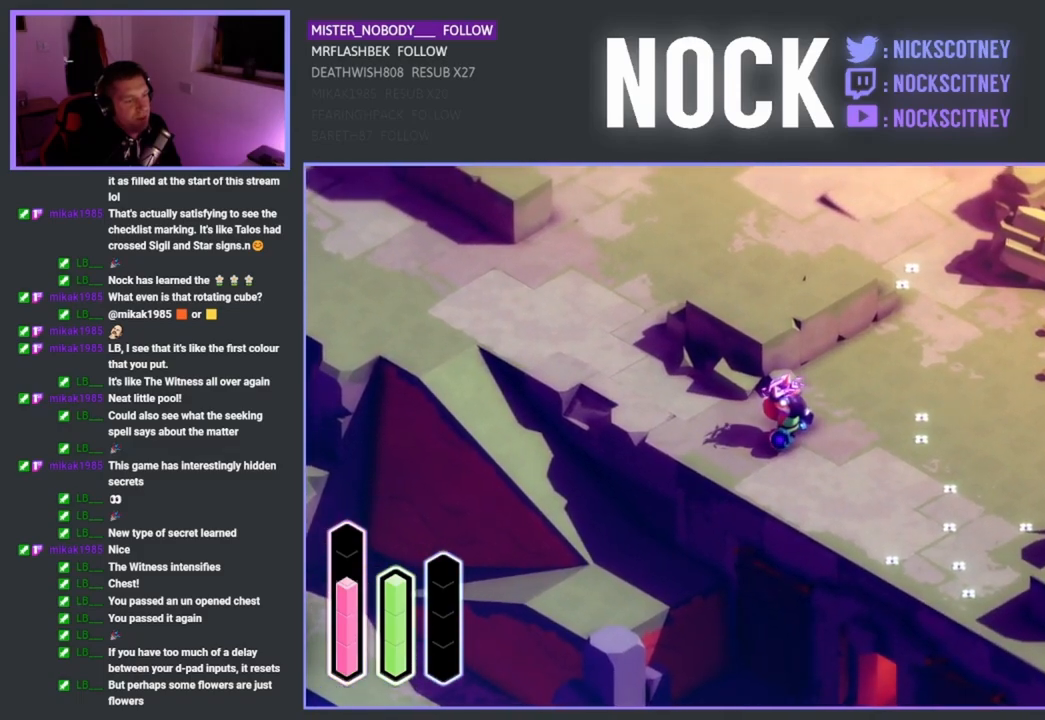
{"dt_ms": 500, "buttons": [], "left_stick": "center", "right_stick": "center", "events": []}
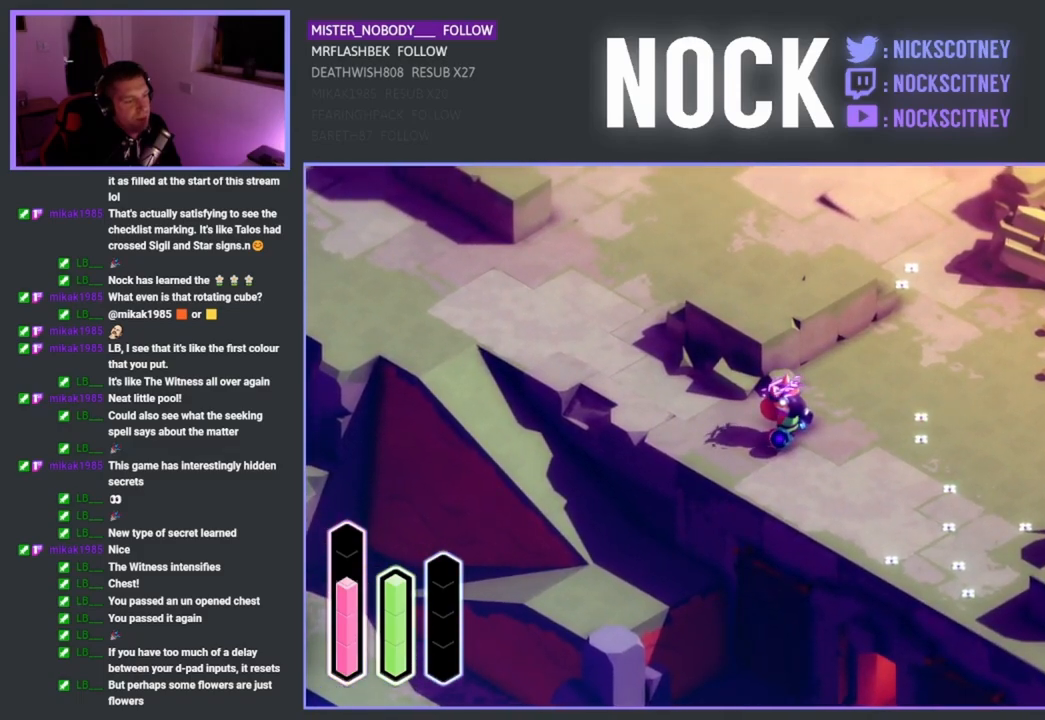
{"dt_ms": 500, "buttons": [], "left_stick": "center", "right_stick": "center", "events": []}
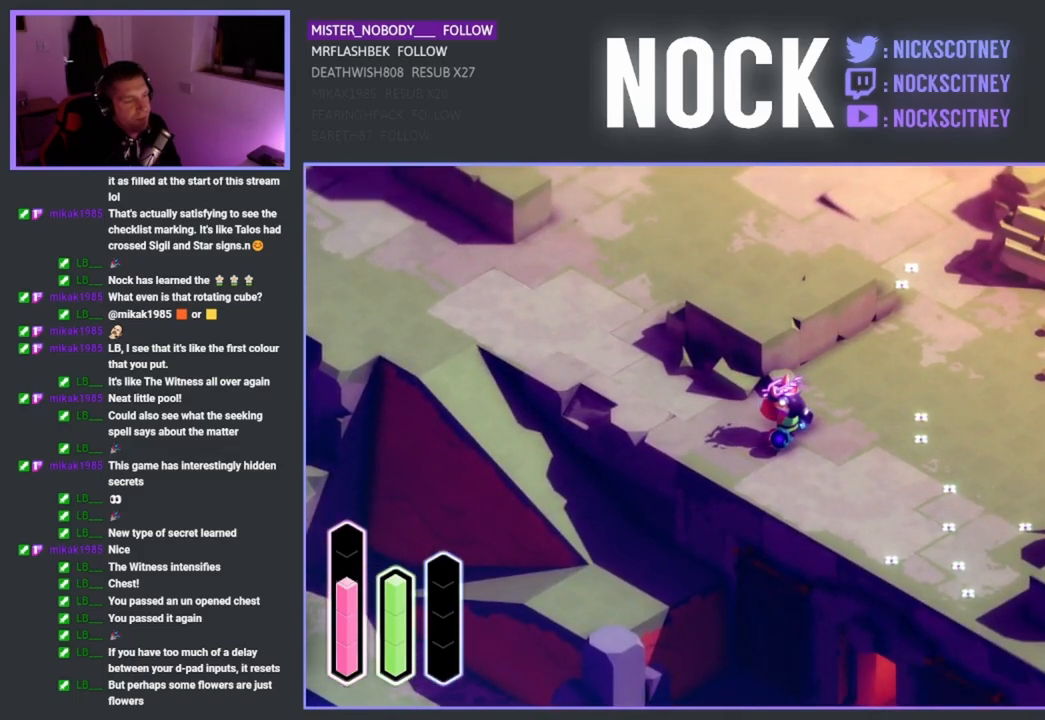
{"dt_ms": 500, "buttons": [], "left_stick": "up-right", "right_stick": "center", "events": [[283, "left_stick", "right"], [417, "left_stick", "up-right"]]}
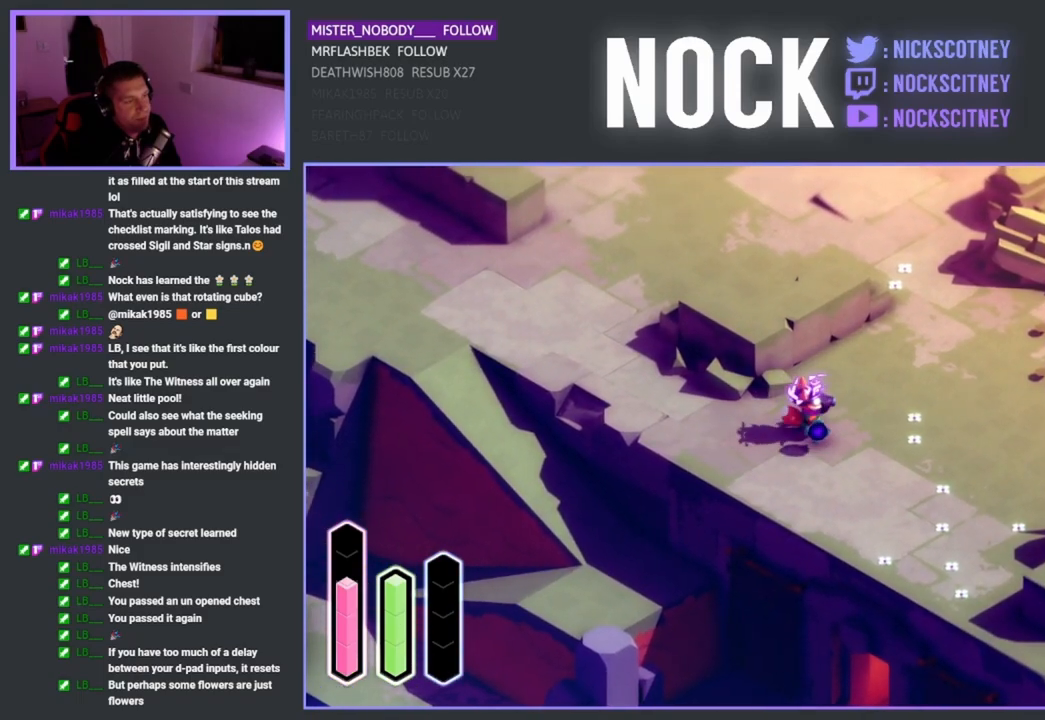
{"dt_ms": 500, "buttons": [], "left_stick": "up-right", "right_stick": "center", "events": [[233, "CROSS", "down"], [383, "CROSS", "up"]]}
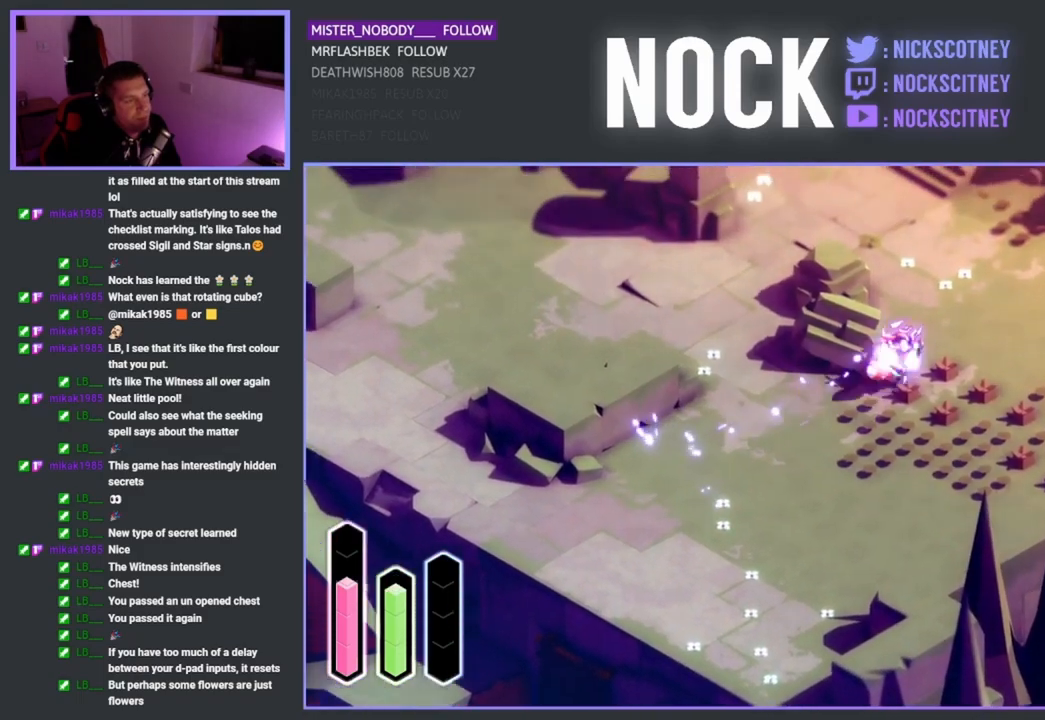
{"dt_ms": 500, "buttons": [], "left_stick": "center", "right_stick": "center", "events": [[83, "left_stick", "center"]]}
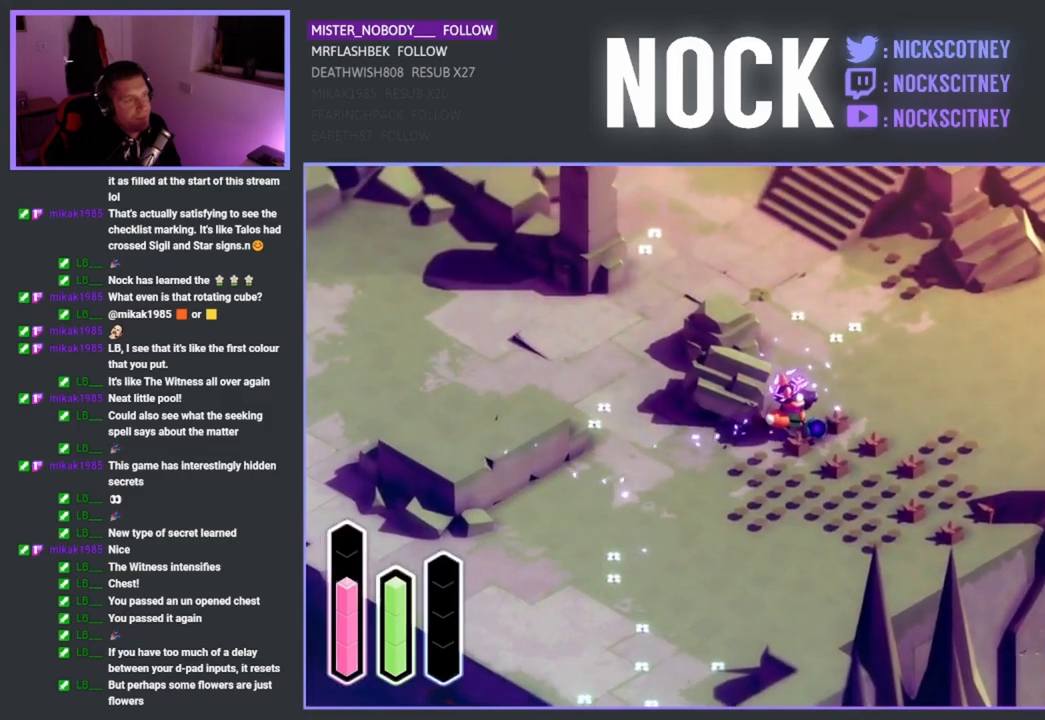
{"dt_ms": 500, "buttons": [], "left_stick": "up", "right_stick": "center", "events": [[267, "left_stick", "up"]]}
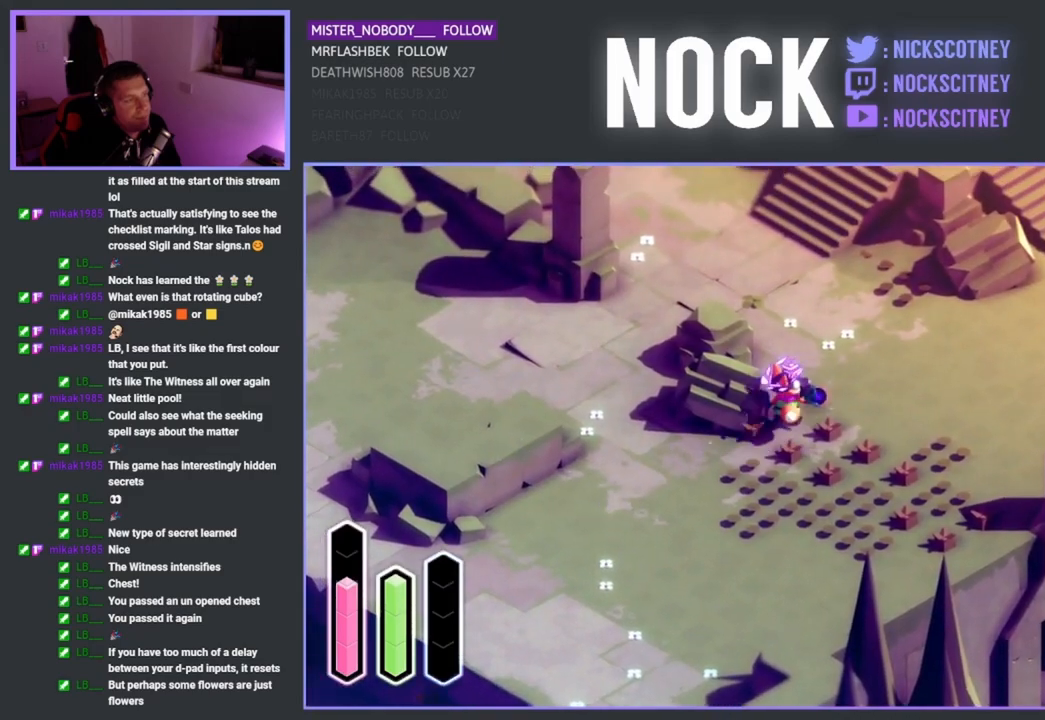
{"dt_ms": 500, "buttons": [], "left_stick": "up-left", "right_stick": "center", "events": [[67, "CROSS", "down"], [117, "left_stick", "up-left"], [283, "CROSS", "up"]]}
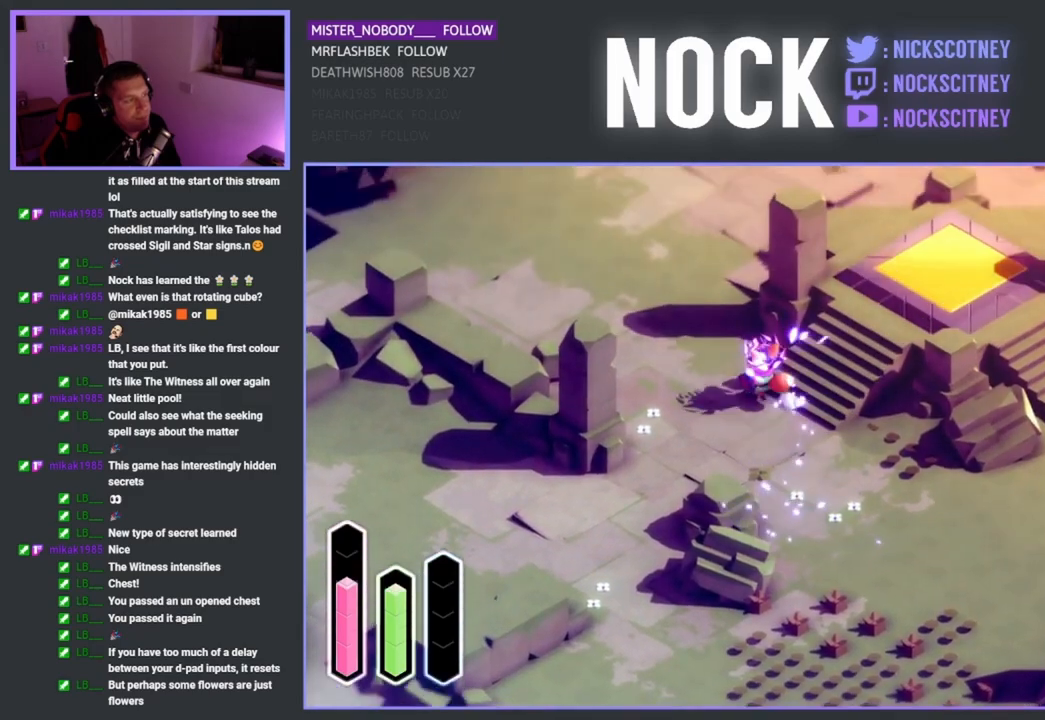
{"dt_ms": 500, "buttons": [], "left_stick": "up", "right_stick": "center", "events": [[183, "CROSS", "down"], [217, "left_stick", "up"], [350, "CROSS", "up"]]}
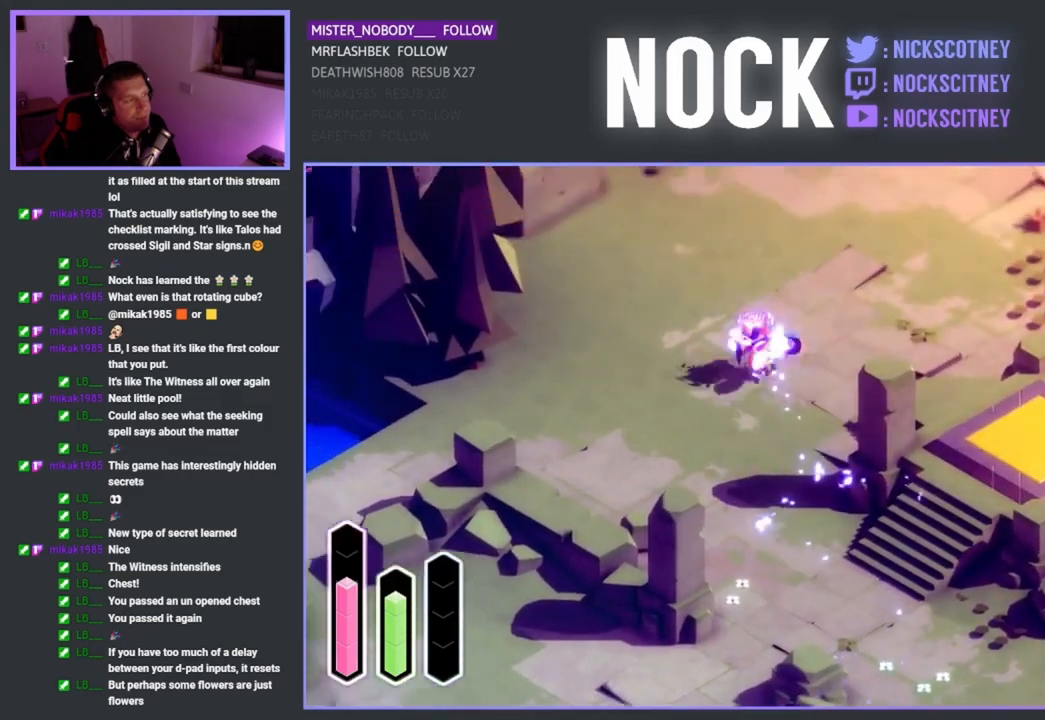
{"dt_ms": 500, "buttons": [], "left_stick": "up", "right_stick": "center", "events": [[150, "CROSS", "down"], [333, "CROSS", "up"]]}
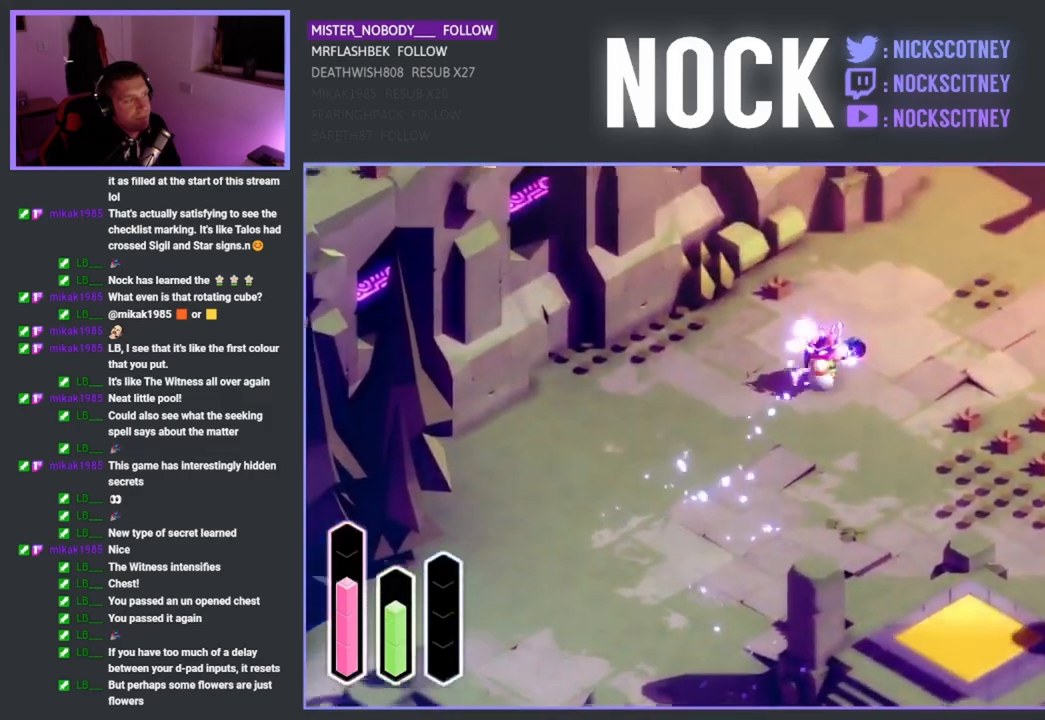
{"dt_ms": 500, "buttons": [], "left_stick": "up", "right_stick": "center", "events": []}